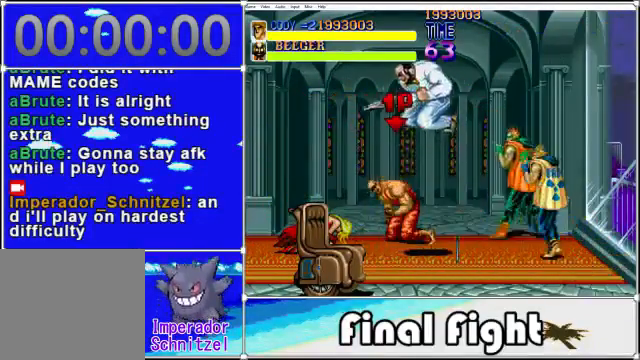
Gameplay with a controller (Xbox layout); each line is a JSON object with the inputs held at the frame after it. "events" lists button and stick changes between this image and that frame as [ms after this image, input, new state], when the widget could be followed in between. Not read: L1 L2 R1 R2 left_stick right_stick.
{"buttons": ["DPAD_RIGHT"], "events": [[280, "DPAD_RIGHT", "down"]]}
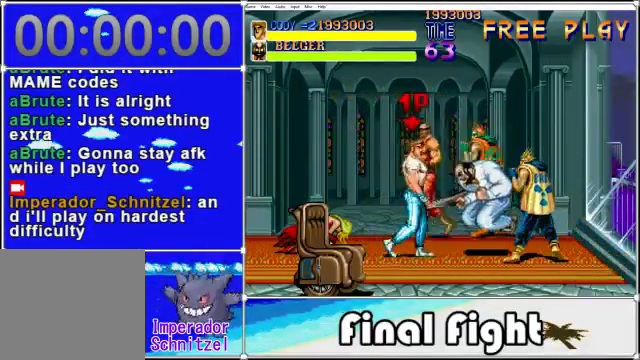
{"buttons": ["X"], "events": [[40, "A", "down"], [120, "X", "down"], [160, "DPAD_RIGHT", "up"], [200, "X", "up"], [240, "X", "down"], [360, "A", "up"], [360, "X", "up"], [440, "A", "down"], [440, "X", "down"], [520, "A", "up"]]}
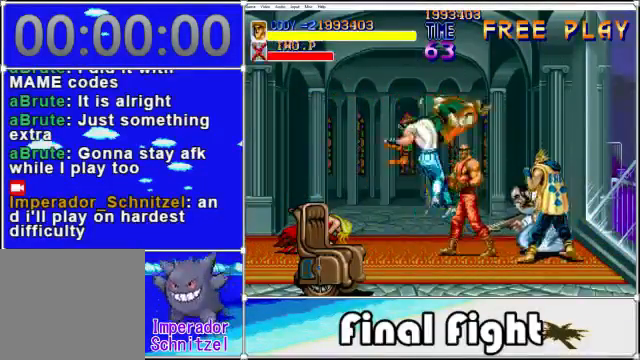
{"buttons": ["A"], "events": [[40, "X", "up"], [120, "A", "down"], [120, "X", "down"], [200, "X", "up"], [240, "A", "up"], [320, "A", "down"], [360, "X", "down"], [480, "X", "up"]]}
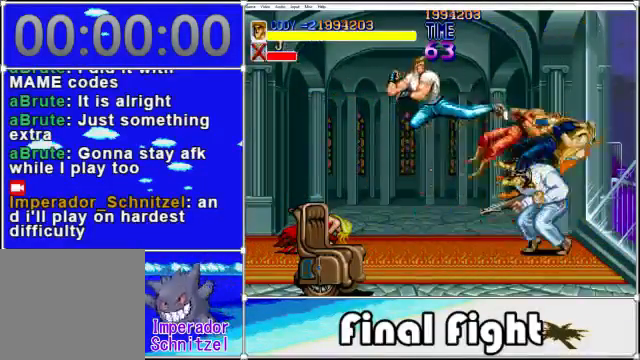
{"buttons": ["DPAD_RIGHT"], "events": [[40, "A", "up"], [360, "DPAD_RIGHT", "down"], [440, "DPAD_DOWN", "down"], [480, "DPAD_DOWN", "up"]]}
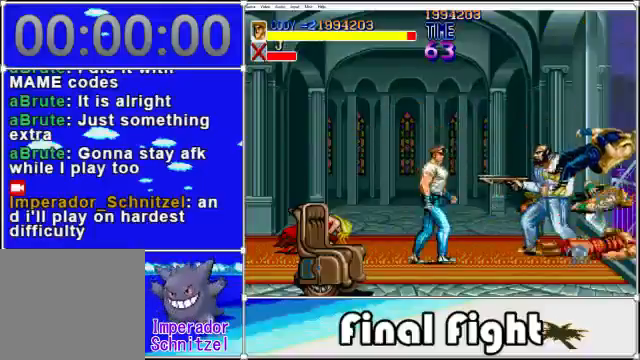
{"buttons": ["DPAD_RIGHT"], "events": [[80, "A", "down"], [120, "X", "down"], [160, "A", "up"], [200, "X", "up"], [320, "A", "down"], [320, "X", "down"], [440, "A", "up"], [440, "X", "up"]]}
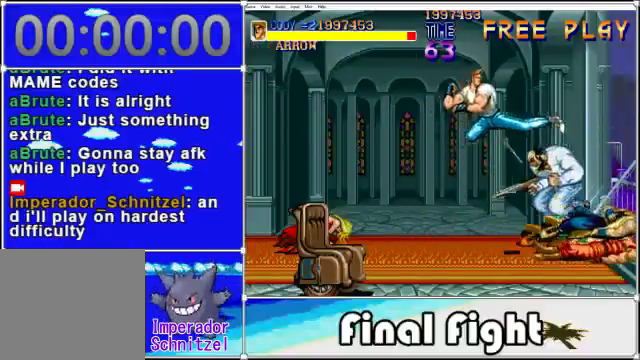
{"buttons": [], "events": [[200, "DPAD_RIGHT", "up"]]}
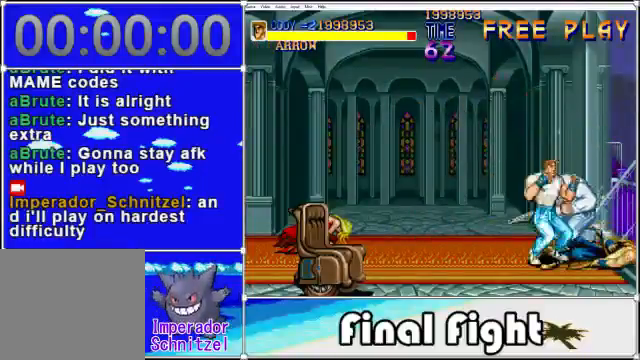
{"buttons": ["A", "X"], "events": [[40, "DPAD_LEFT", "down"], [240, "DPAD_LEFT", "up"], [280, "DPAD_UP", "down"], [320, "DPAD_UP", "up"], [360, "DPAD_RIGHT", "down"], [400, "DPAD_RIGHT", "up"], [440, "A", "down"], [440, "X", "down"]]}
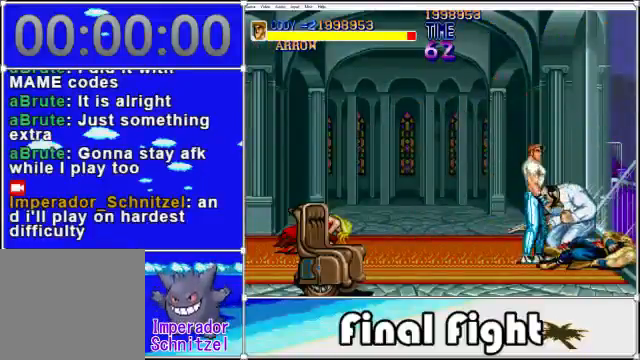
{"buttons": [], "events": [[120, "A", "up"], [120, "X", "up"], [200, "A", "down"], [200, "X", "down"], [320, "A", "up"], [320, "X", "up"], [360, "A", "down"], [360, "X", "down"], [480, "A", "up"], [480, "X", "up"]]}
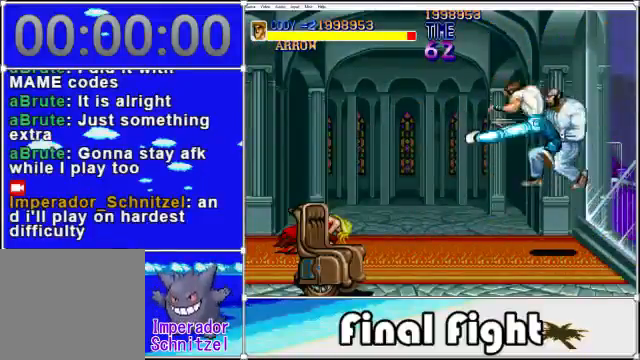
{"buttons": ["DPAD_LEFT"], "events": [[360, "DPAD_LEFT", "down"]]}
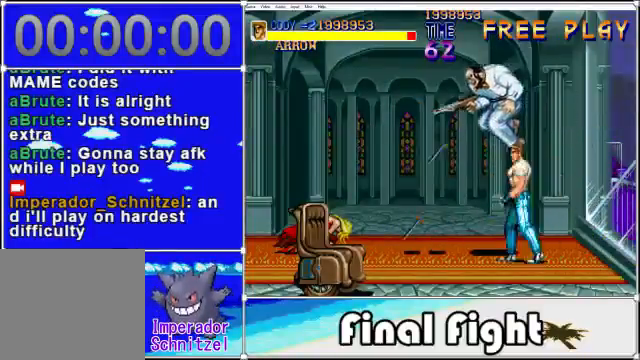
{"buttons": ["X", "DPAD_LEFT"], "events": [[400, "DPAD_UP", "down"], [520, "DPAD_UP", "up"], [520, "X", "down"]]}
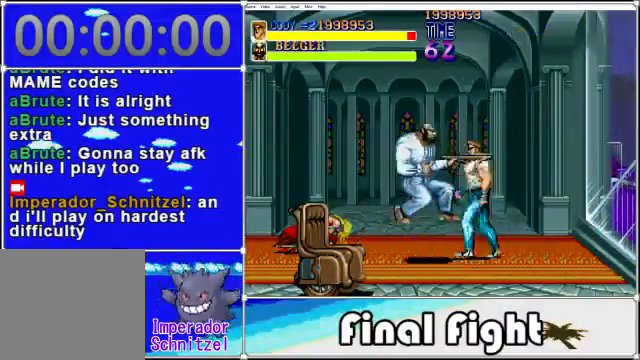
{"buttons": ["X", "DPAD_LEFT"], "events": [[120, "X", "up"], [400, "X", "down"]]}
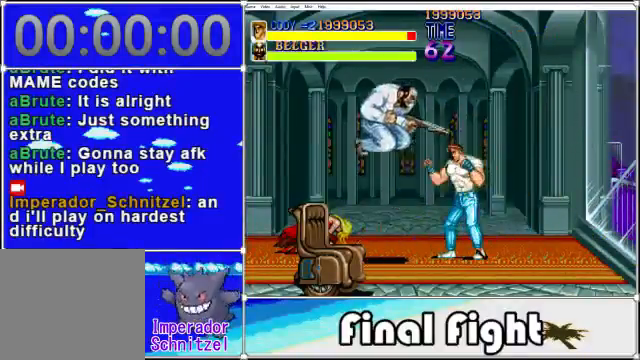
{"buttons": ["DPAD_LEFT"], "events": [[40, "X", "up"], [400, "A", "down"], [520, "A", "up"]]}
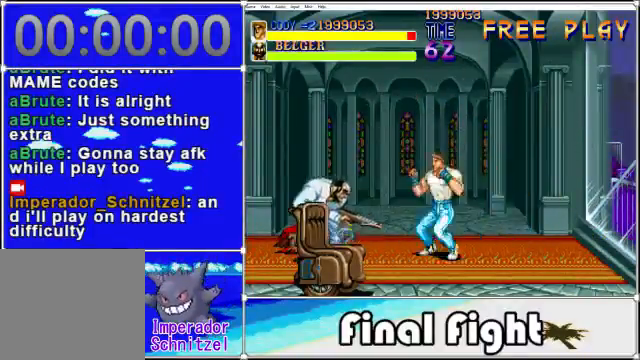
{"buttons": ["DPAD_LEFT"], "events": [[80, "X", "down"], [160, "X", "up"], [240, "X", "down"], [360, "X", "up"]]}
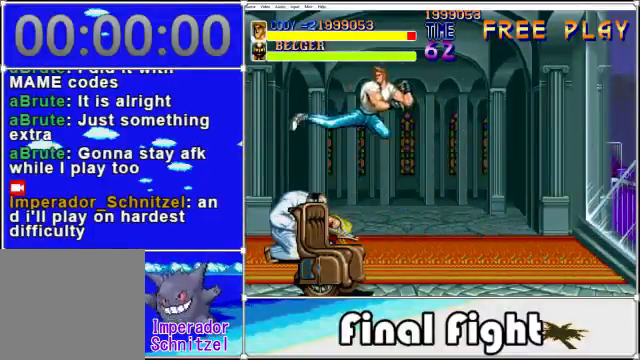
{"buttons": [], "events": [[280, "DPAD_LEFT", "up"], [360, "A", "down"], [400, "X", "down"], [480, "A", "up"], [480, "X", "up"]]}
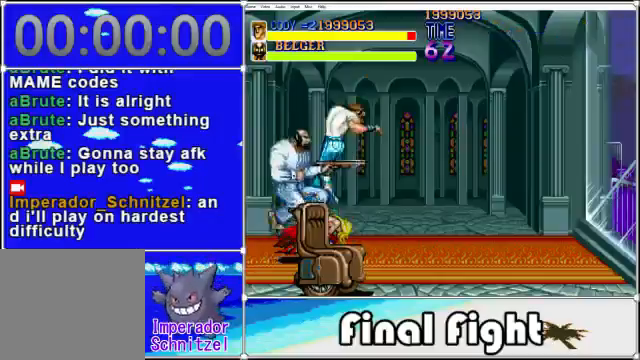
{"buttons": [], "events": [[40, "A", "down"], [40, "X", "down"], [200, "A", "up"], [200, "X", "up"]]}
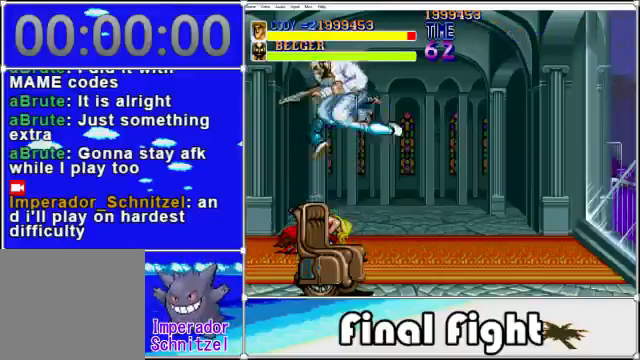
{"buttons": ["DPAD_RIGHT"], "events": [[80, "DPAD_RIGHT", "down"], [240, "DPAD_RIGHT", "up"], [480, "DPAD_RIGHT", "down"]]}
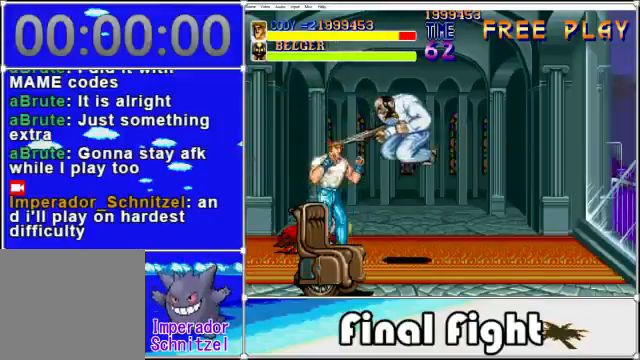
{"buttons": ["DPAD_RIGHT"], "events": []}
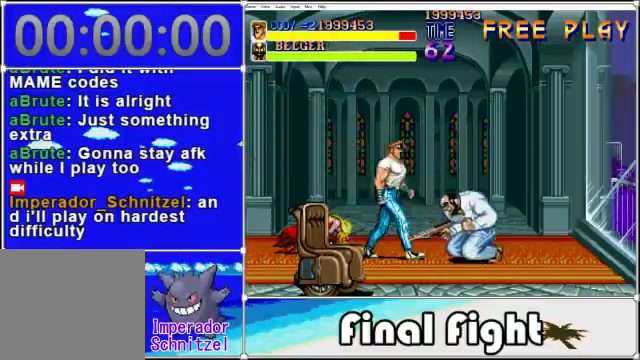
{"buttons": ["DPAD_RIGHT"], "events": [[280, "X", "down"], [360, "X", "up"], [440, "X", "down"], [520, "X", "up"]]}
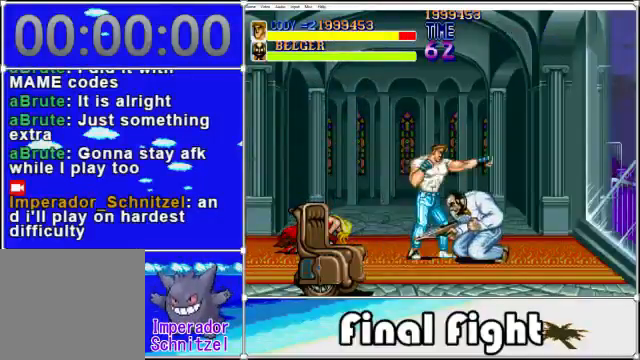
{"buttons": ["X", "DPAD_RIGHT"], "events": [[120, "X", "down"], [200, "X", "up"], [320, "X", "down"], [360, "X", "up"], [440, "X", "down"]]}
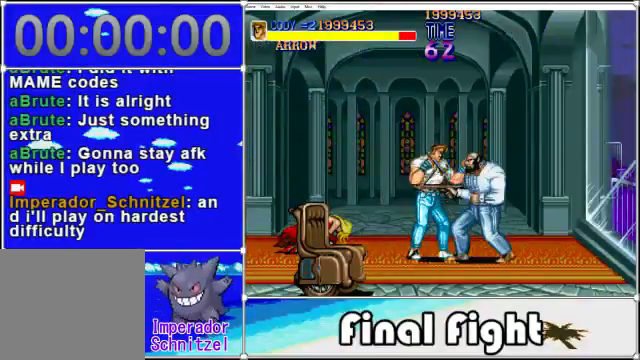
{"buttons": ["X", "DPAD_RIGHT"], "events": [[40, "X", "up"], [120, "X", "down"], [200, "X", "up"], [320, "X", "down"], [360, "X", "up"], [440, "X", "down"]]}
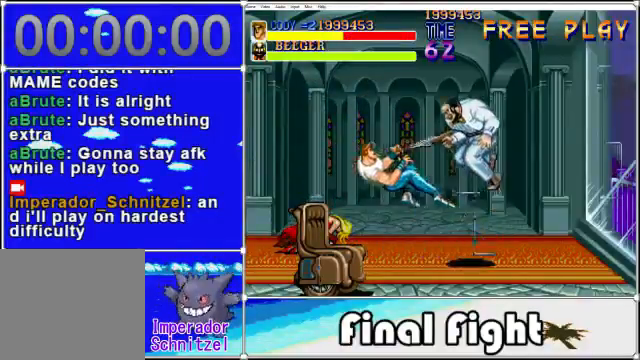
{"buttons": ["A"], "events": [[40, "X", "up"], [160, "DPAD_RIGHT", "up"], [440, "A", "down"]]}
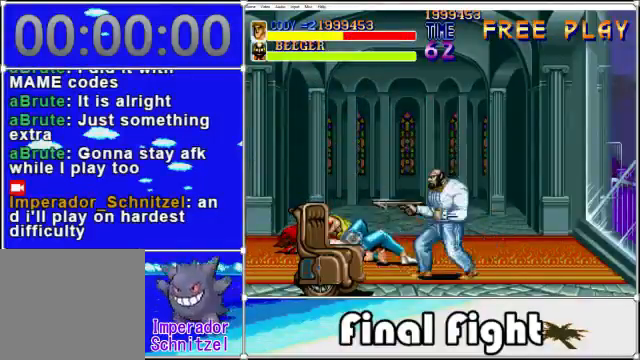
{"buttons": ["A", "X"], "events": [[40, "X", "down"], [160, "A", "up"], [200, "X", "up"], [240, "A", "down"], [240, "X", "down"], [360, "A", "up"], [400, "X", "up"], [520, "A", "down"], [520, "X", "down"]]}
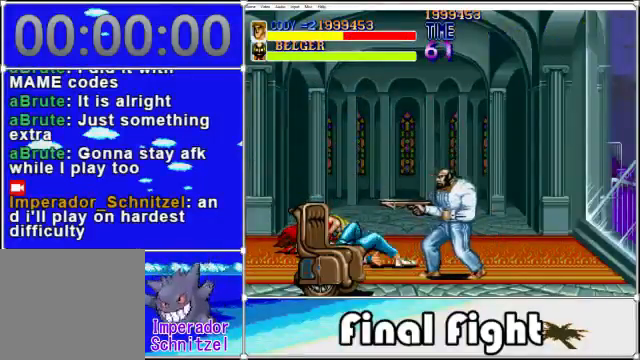
{"buttons": ["DPAD_RIGHT"], "events": [[80, "A", "up"], [80, "X", "up"], [200, "DPAD_RIGHT", "down"]]}
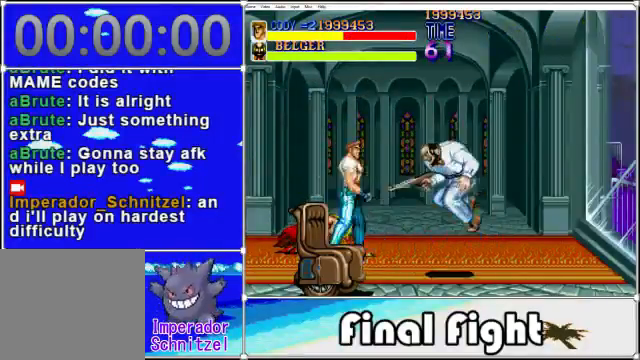
{"buttons": ["DPAD_RIGHT"], "events": []}
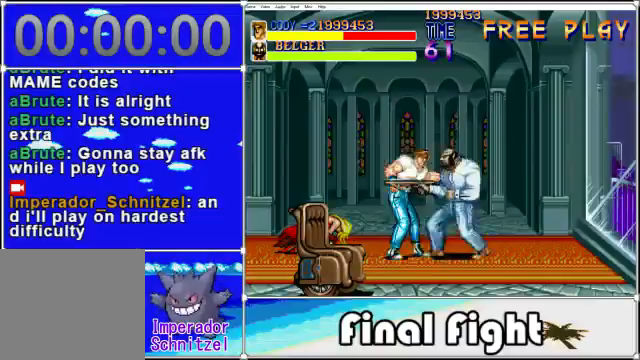
{"buttons": ["DPAD_RIGHT"], "events": [[160, "X", "down"], [240, "DPAD_DOWN", "down"], [320, "DPAD_DOWN", "up"], [320, "X", "up"]]}
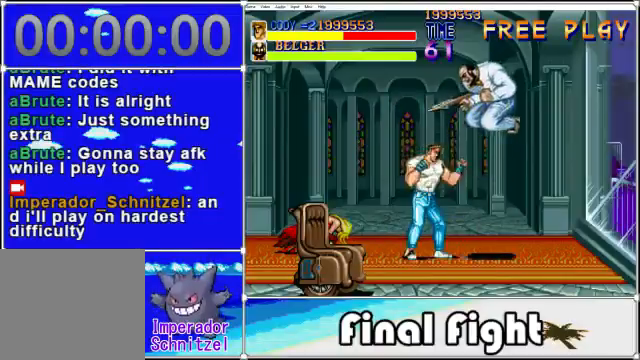
{"buttons": ["DPAD_RIGHT"], "events": [[360, "A", "down"], [480, "A", "up"]]}
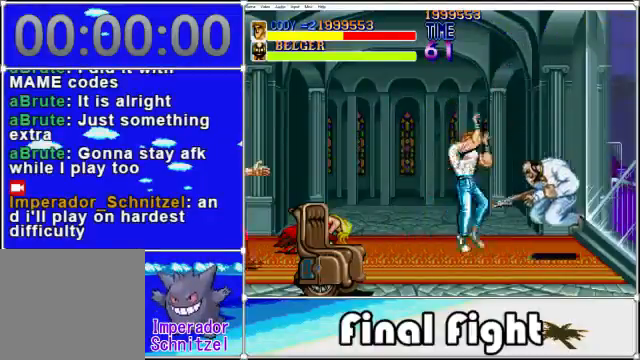
{"buttons": ["DPAD_RIGHT"], "events": [[40, "X", "down"], [80, "X", "up"], [160, "X", "down"], [240, "X", "up"], [320, "X", "down"], [400, "X", "up"]]}
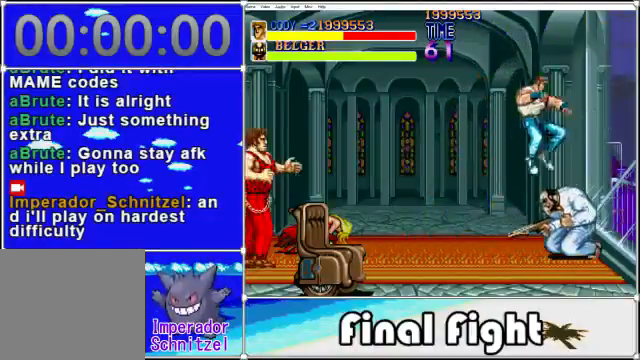
{"buttons": [], "events": [[40, "DPAD_RIGHT", "up"], [360, "A", "down"], [360, "X", "down"], [520, "A", "up"], [520, "X", "up"]]}
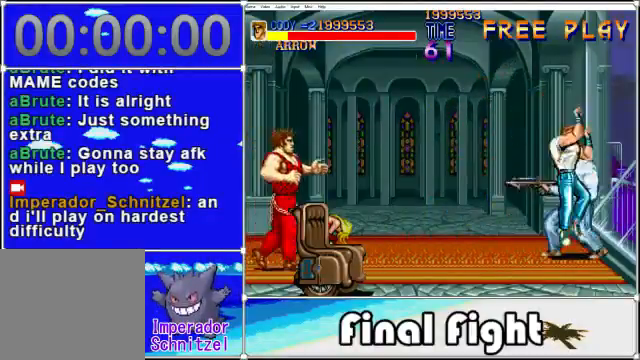
{"buttons": [], "events": [[40, "A", "down"], [40, "X", "down"], [120, "A", "up"], [200, "X", "up"], [240, "X", "down"], [280, "A", "down"], [440, "X", "up"], [480, "A", "up"]]}
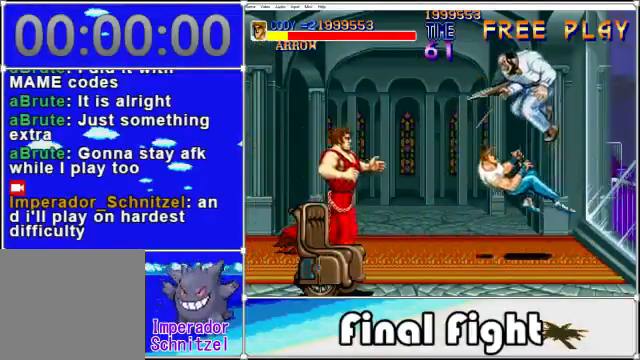
{"buttons": ["A", "X"], "events": [[360, "A", "down"], [480, "X", "down"]]}